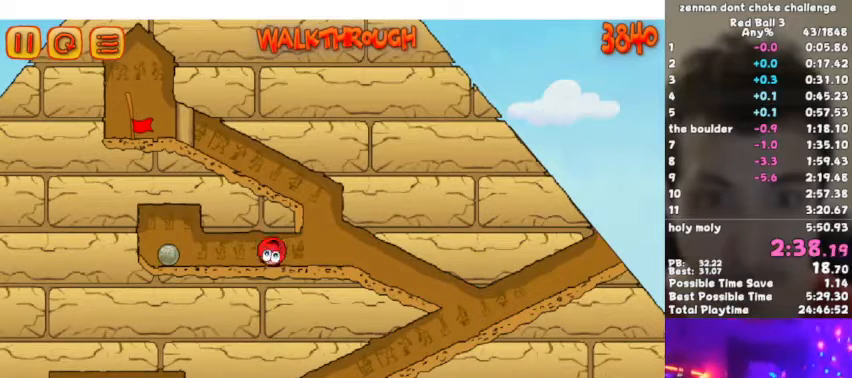
Gameplay with keyboard; each line is a JSON object with the keys held at the frame after it. "events" lists presses ("down") and releases ("up") of "down", "escape", "left", "p", "r", "right" and "up" between this image and that frame as [ms after this image, input, new state], when the widget could be followed in between. No other keys are recorded. Mouse input is not recorded.
{"keys": ["left", "up"], "events": [[67, "p", "up"], [400, "up", "down"]]}
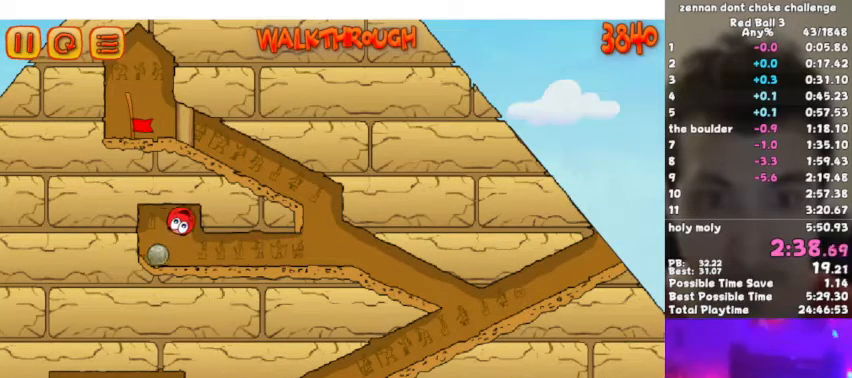
{"keys": ["right"], "events": [[433, "up", "up"], [467, "left", "up"], [500, "right", "down"]]}
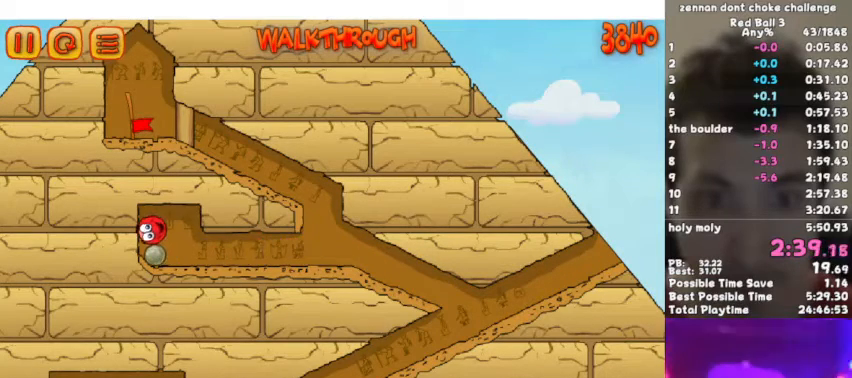
{"keys": ["left"], "events": [[100, "up", "down"], [133, "left", "down"], [267, "right", "up"], [433, "up", "up"]]}
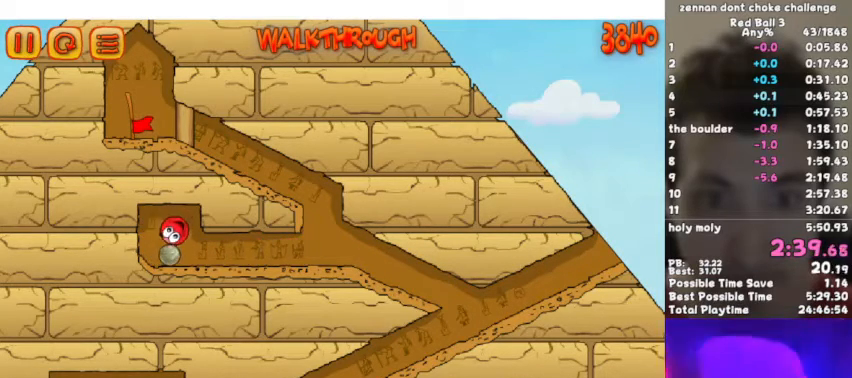
{"keys": ["left"], "events": [[100, "right", "down"], [167, "up", "down"], [200, "left", "up"], [333, "left", "down"], [367, "right", "up"], [400, "up", "up"]]}
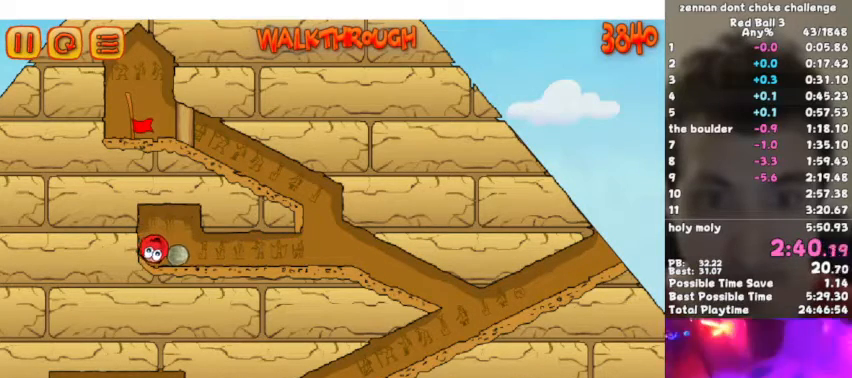
{"keys": ["right"], "events": [[33, "right", "down"], [67, "left", "up"], [300, "right", "up"], [500, "right", "down"]]}
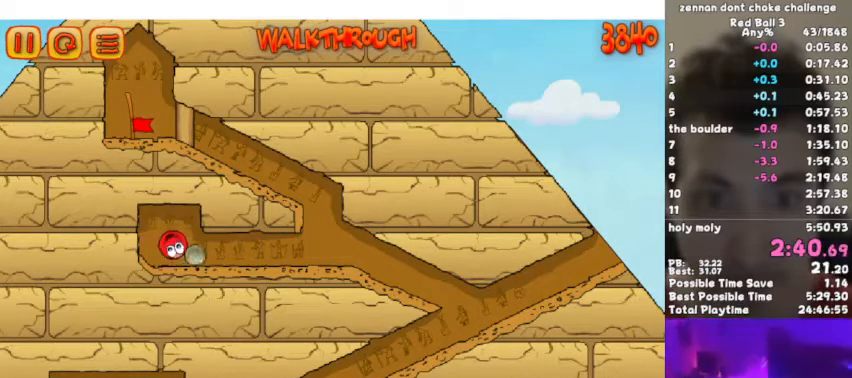
{"keys": ["right"], "events": [[200, "right", "up"], [367, "right", "down"]]}
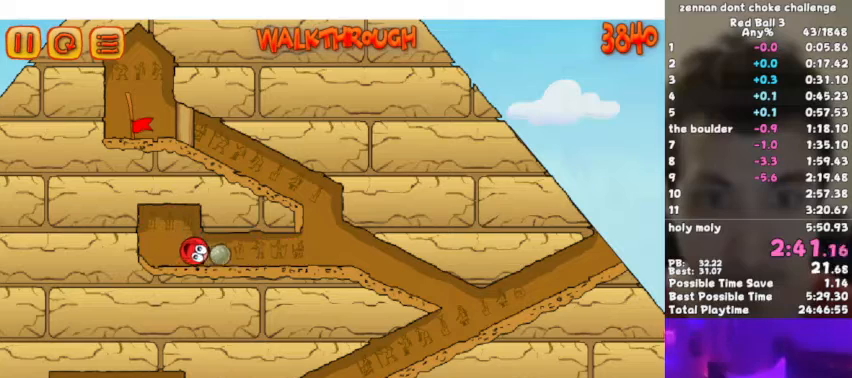
{"keys": ["right"], "events": []}
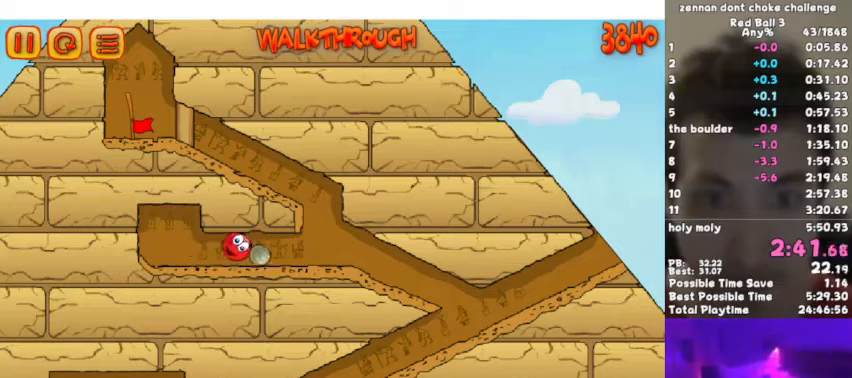
{"keys": ["right"], "events": []}
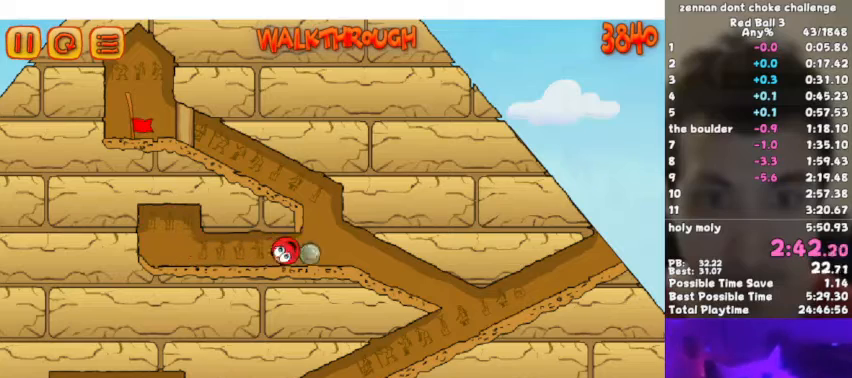
{"keys": ["left"], "events": [[233, "right", "up"], [367, "left", "down"]]}
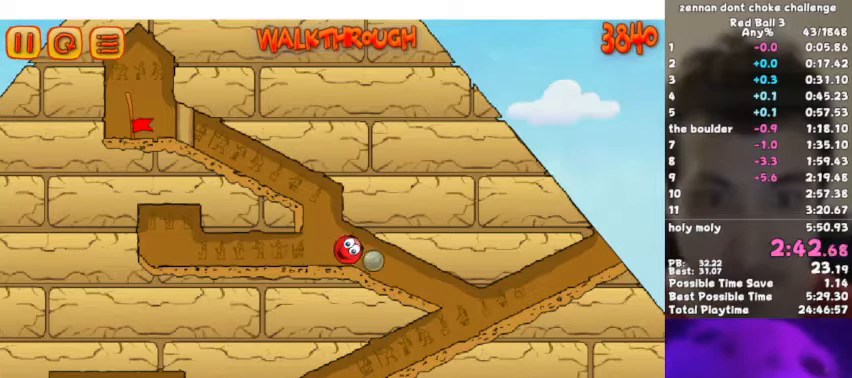
{"keys": [], "events": [[100, "left", "up"], [233, "left", "down"], [367, "left", "up"]]}
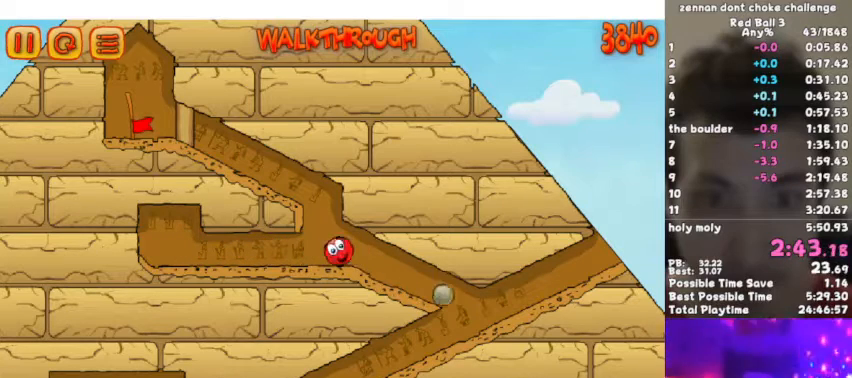
{"keys": ["left", "up"], "events": [[67, "p", "down"], [100, "p", "up"], [200, "up", "down"], [400, "left", "down"]]}
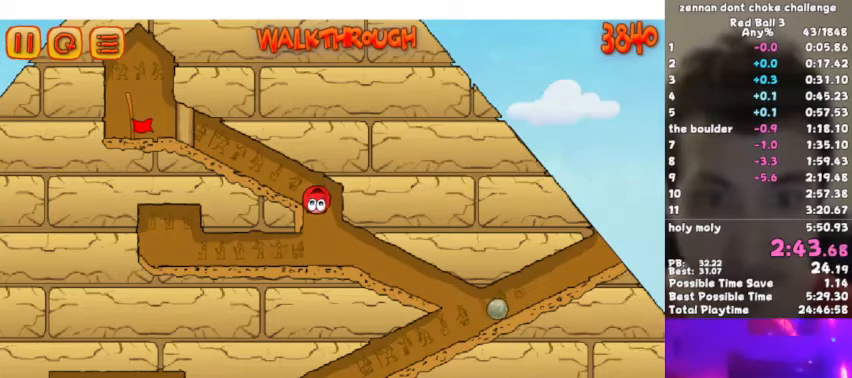
{"keys": ["left"], "events": [[300, "up", "up"]]}
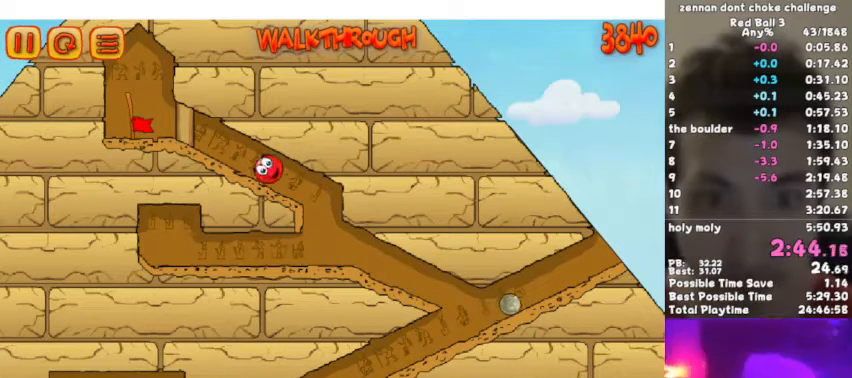
{"keys": ["left"], "events": []}
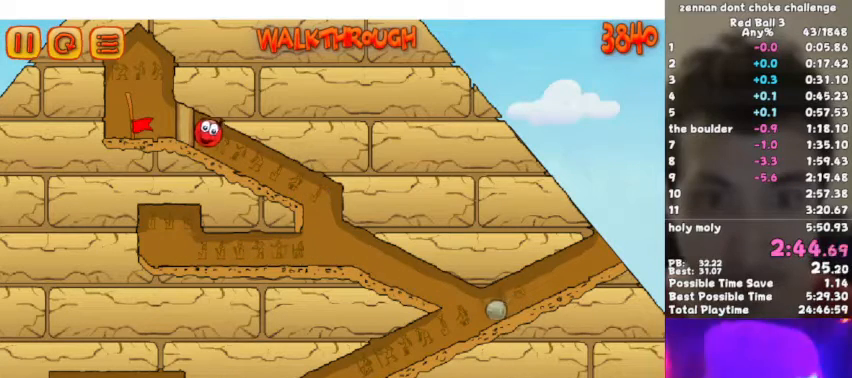
{"keys": ["left"], "events": []}
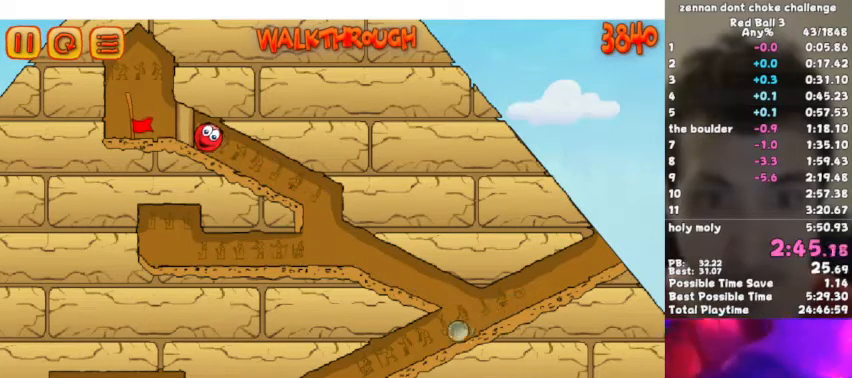
{"keys": ["left"], "events": []}
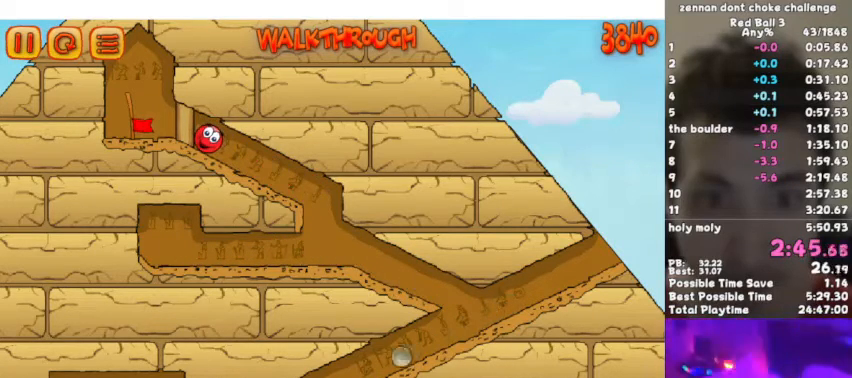
{"keys": ["left"], "events": []}
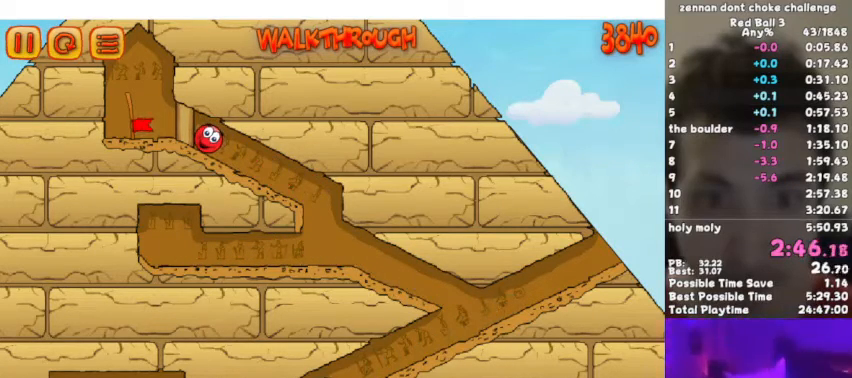
{"keys": ["left"], "events": []}
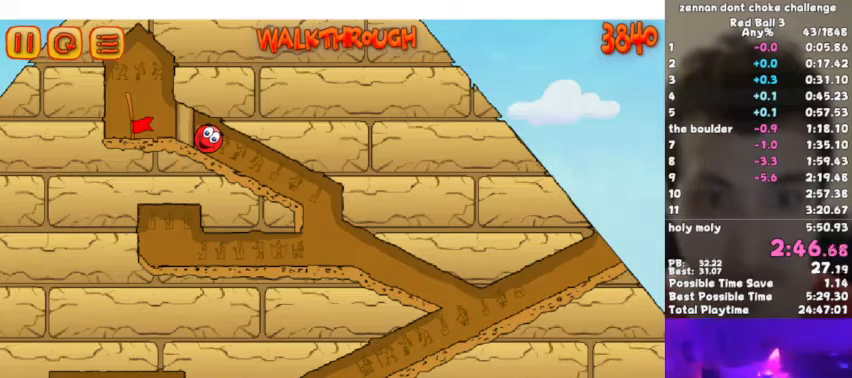
{"keys": ["left"], "events": []}
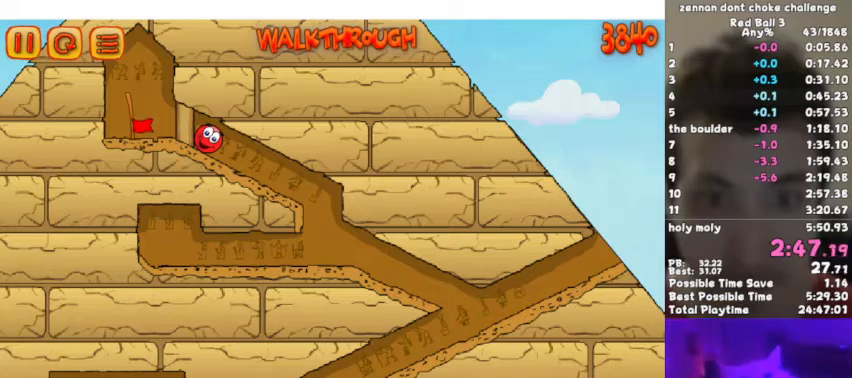
{"keys": ["left"], "events": []}
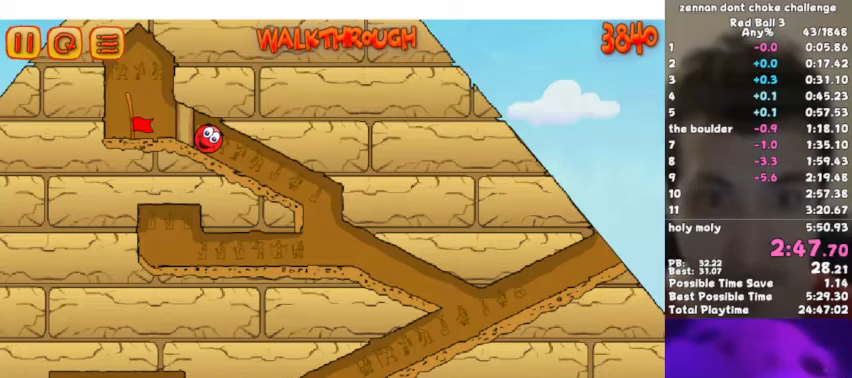
{"keys": ["left"], "events": []}
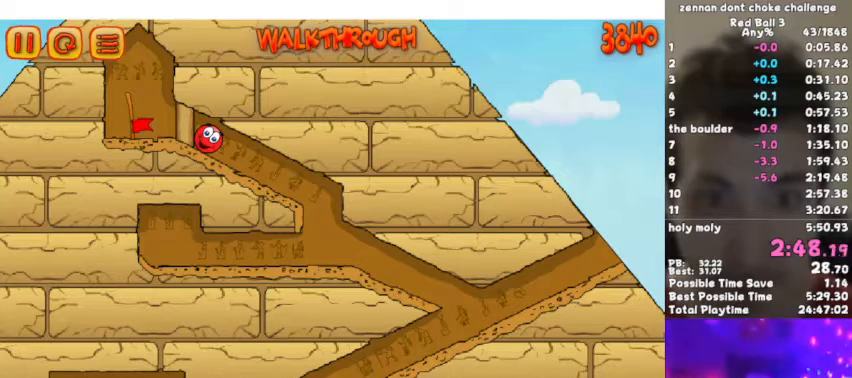
{"keys": ["left"], "events": [[133, "p", "down"], [233, "p", "up"]]}
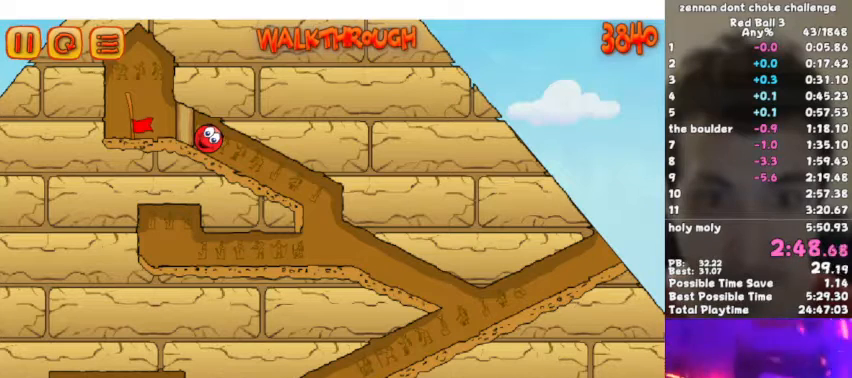
{"keys": ["left"], "events": []}
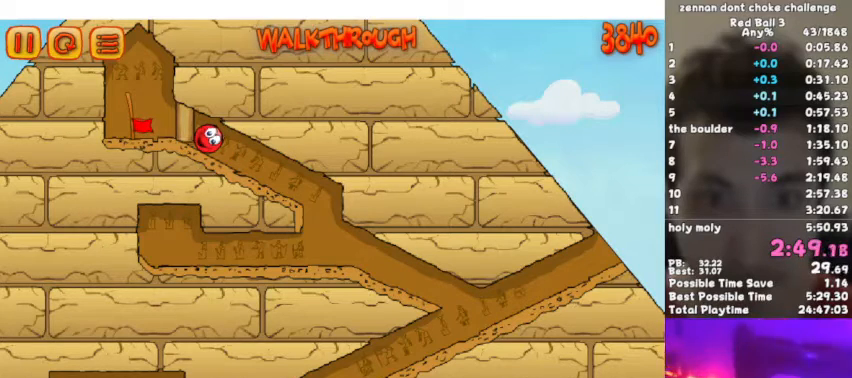
{"keys": ["left"], "events": []}
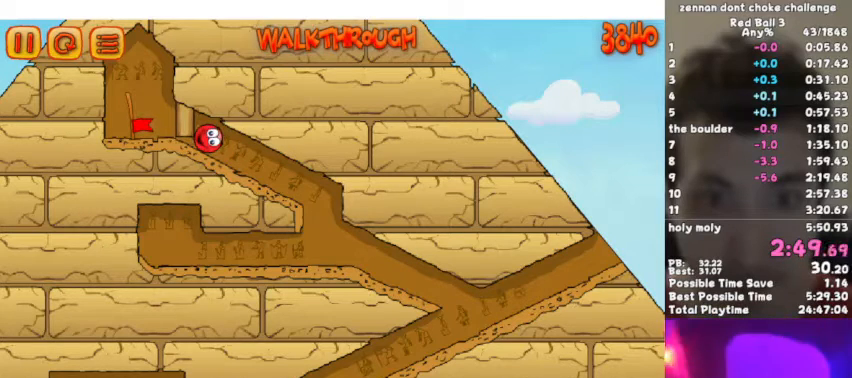
{"keys": ["left"], "events": []}
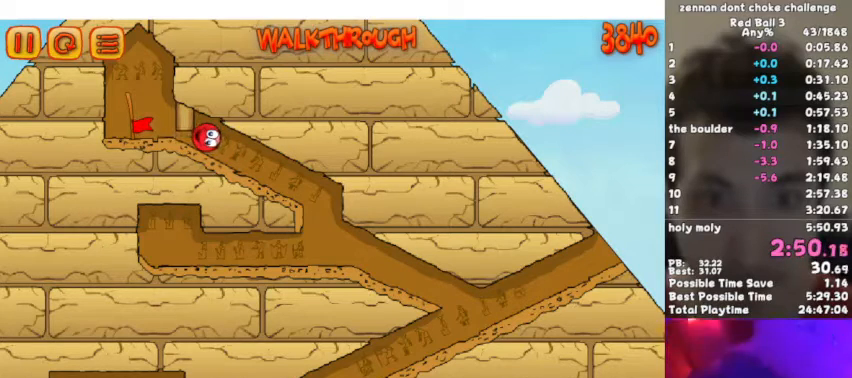
{"keys": ["left"], "events": []}